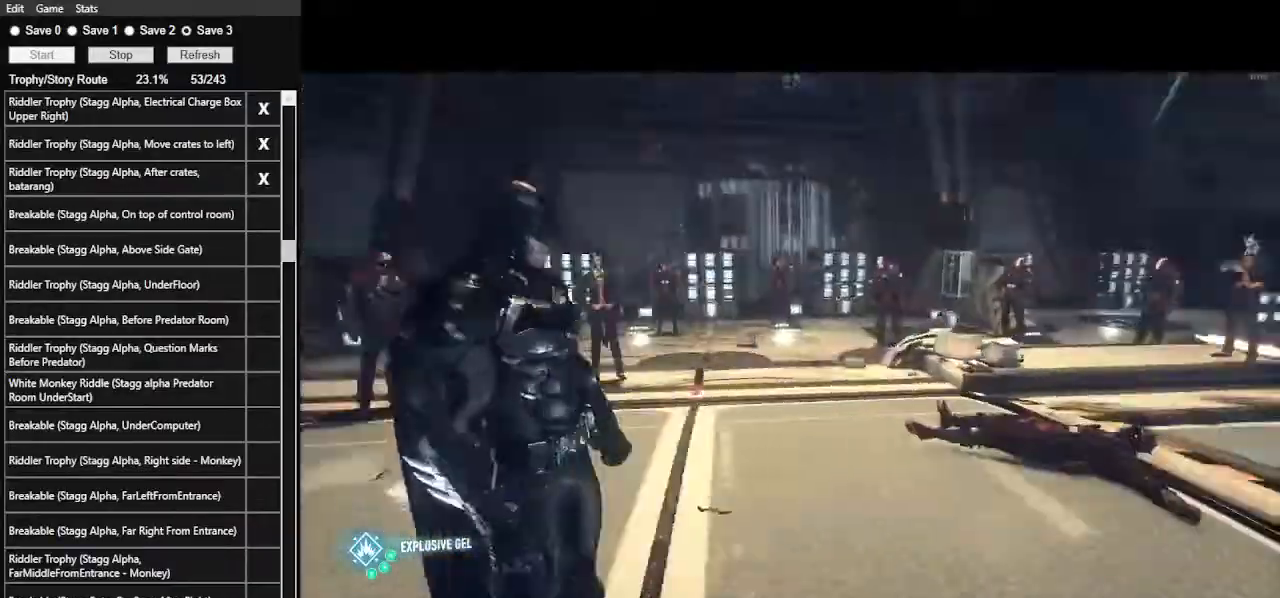
Gameplay with keyboard and mouse; each line is a JSON object with the keys and mouse buttons held at the frame after it. "events" lists presses ("down") and releases ("up") of ".", "/", "0", "1", "2", "3", "4", "5", "6", "7", "8", "9", "a", "alt_l", "alt_r", "b", "backslash", "backspace", "c", "caps_lock", "comma", "ctrl_l", "ctrl_r", "d", "e", "equals", "f", "g", "h", "i", "j", "k", "l", "lbracket", "m", "minus", "n", "o", "p", "q", "quote", "r", "rbracket", "return", "s", "semicolon", "shift_l", "shift_r", "space", "super", "t", "tab", "tilde", "u", "v", "w", "x", "y", "z", "mouse_left", "mouse_wheel" and "mouse_right" between this image and that frame as [ms after this image, input, new state], when the widget could be followed in between. "mouse_left", "mouse_wheel", "mouse_right" = the "left", "wheel", "right" buttons of the "mouse" list. No other keys are recorded. "wheel" means that the mouse wheel is clicked or scrolled. Not read: mouse_move.
{"keys": ["space", "w"], "mouse": [], "events": [[333, "space", "down"], [333, "w", "down"]]}
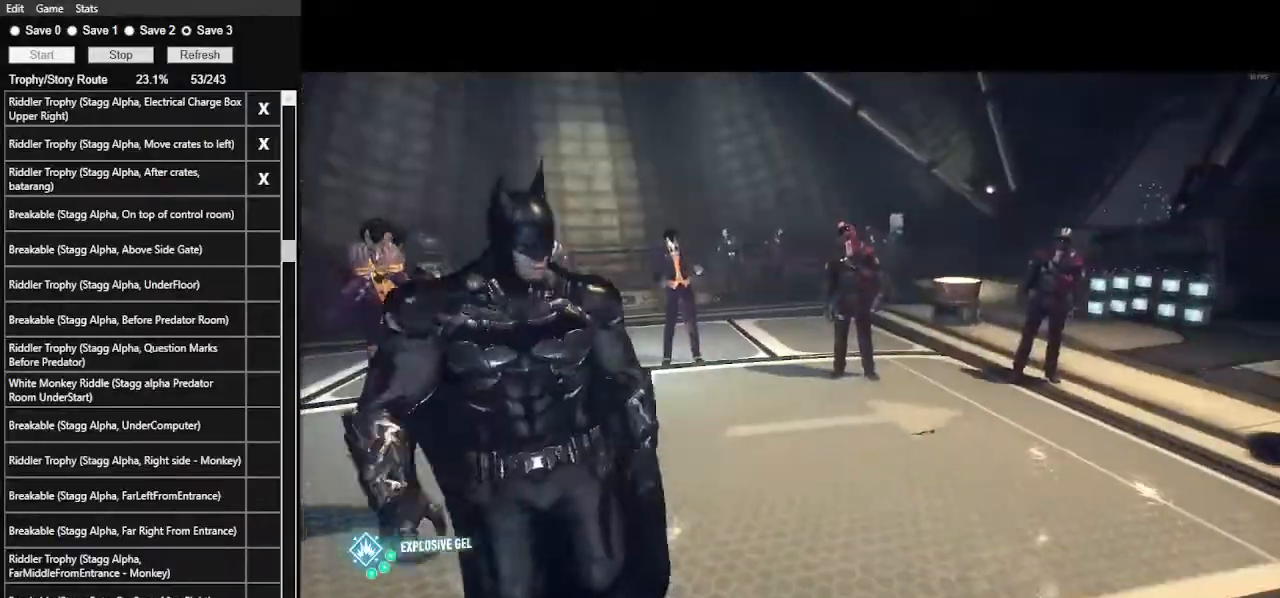
{"keys": ["space", "w"], "mouse": [], "events": []}
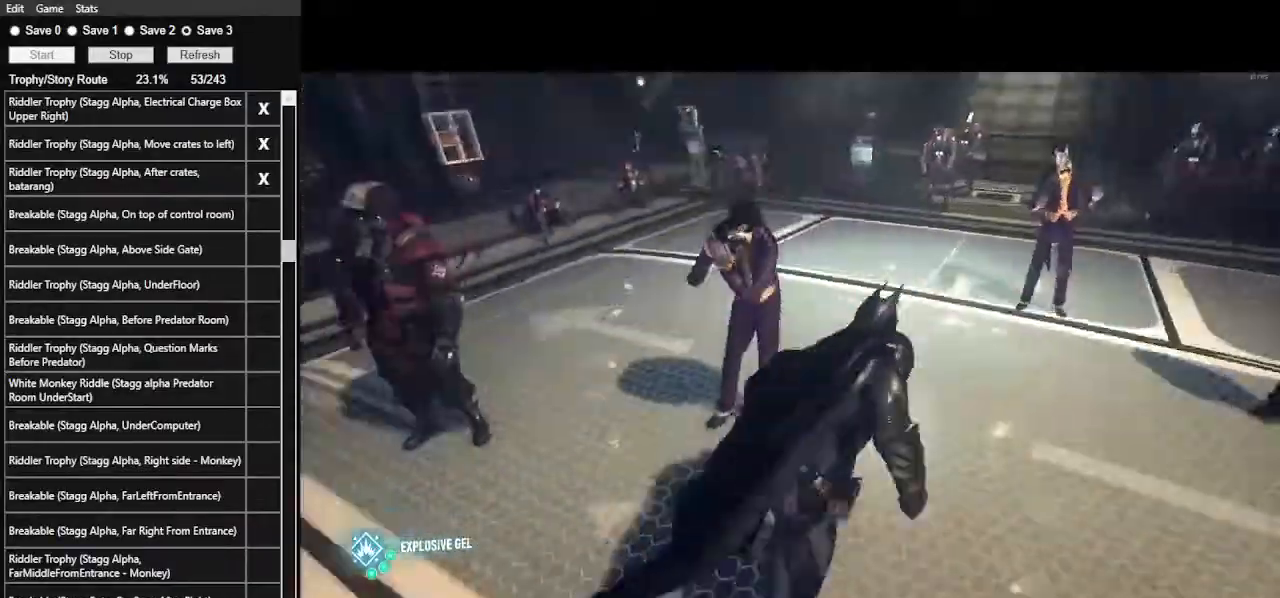
{"keys": ["space", "w"], "mouse": [], "events": [[33, "ctrl_l", "down"], [167, "ctrl_l", "up"], [267, "ctrl_l", "down"], [300, "ctrl_l", "up"]]}
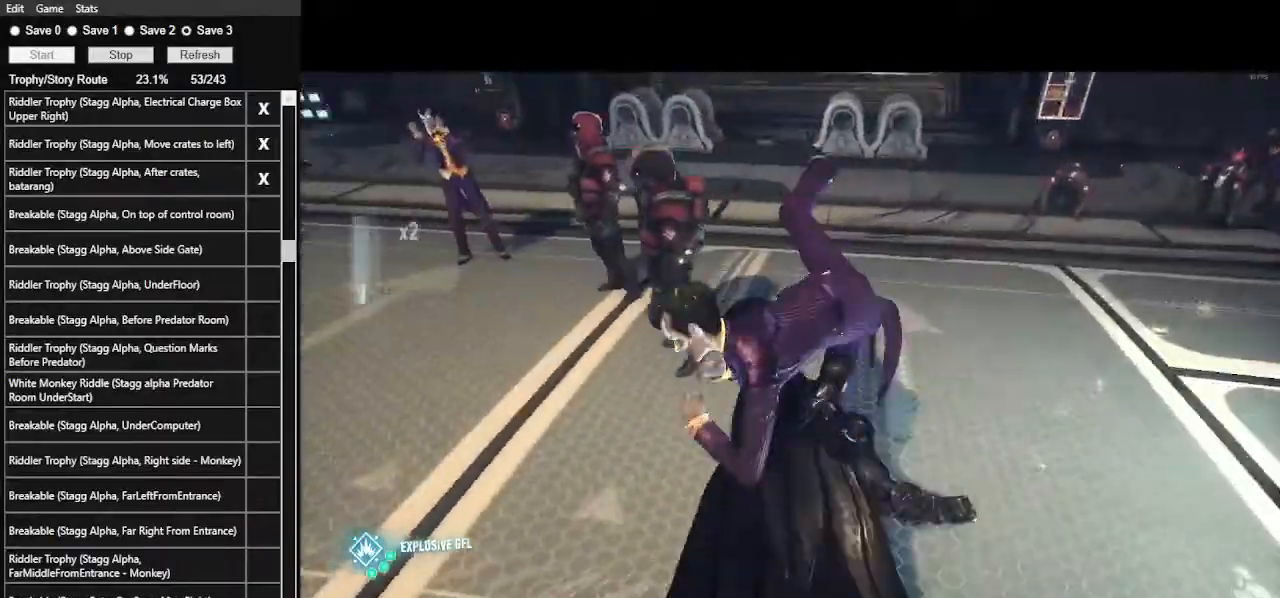
{"keys": ["w"], "mouse": ["wheel"], "events": [[233, "space", "up"], [433, "mouse_wheel", "down"]]}
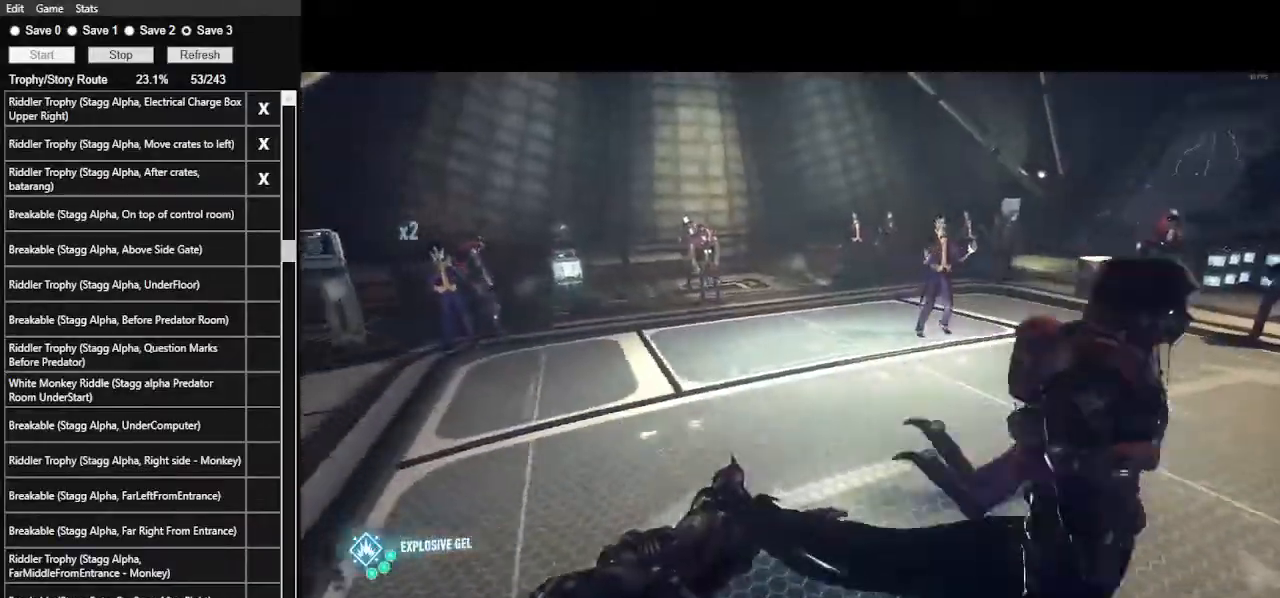
{"keys": ["w"], "mouse": [], "events": [[33, "mouse_wheel", "up"], [300, "mouse_wheel", "down"], [467, "mouse_wheel", "up"]]}
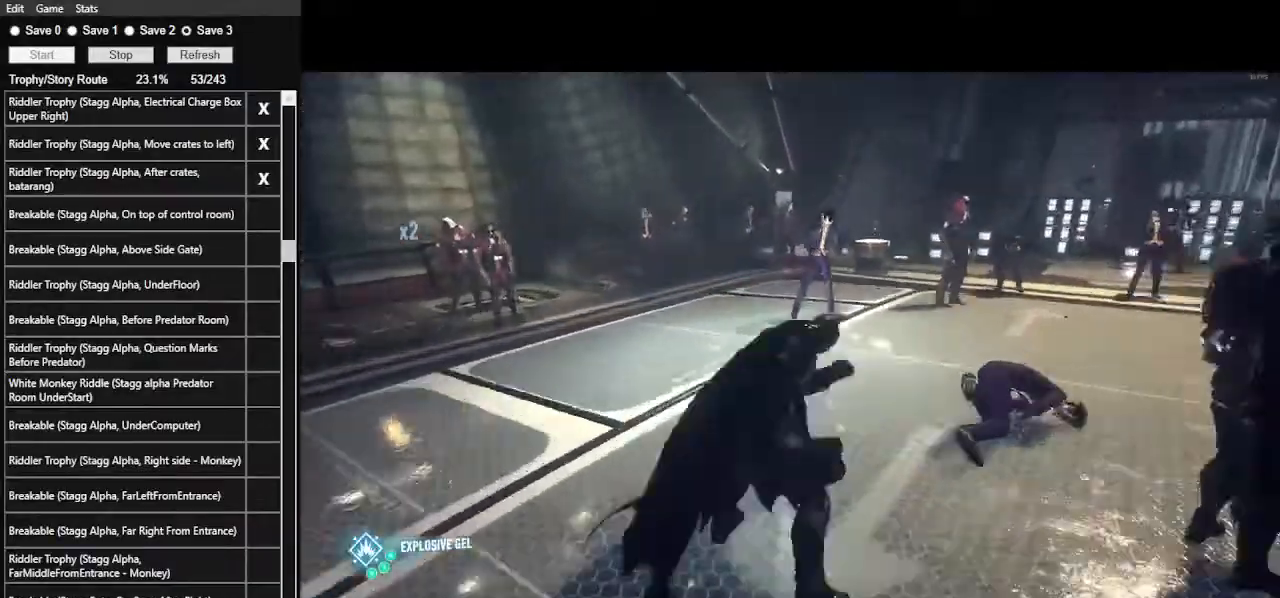
{"keys": ["w"], "mouse": [], "events": []}
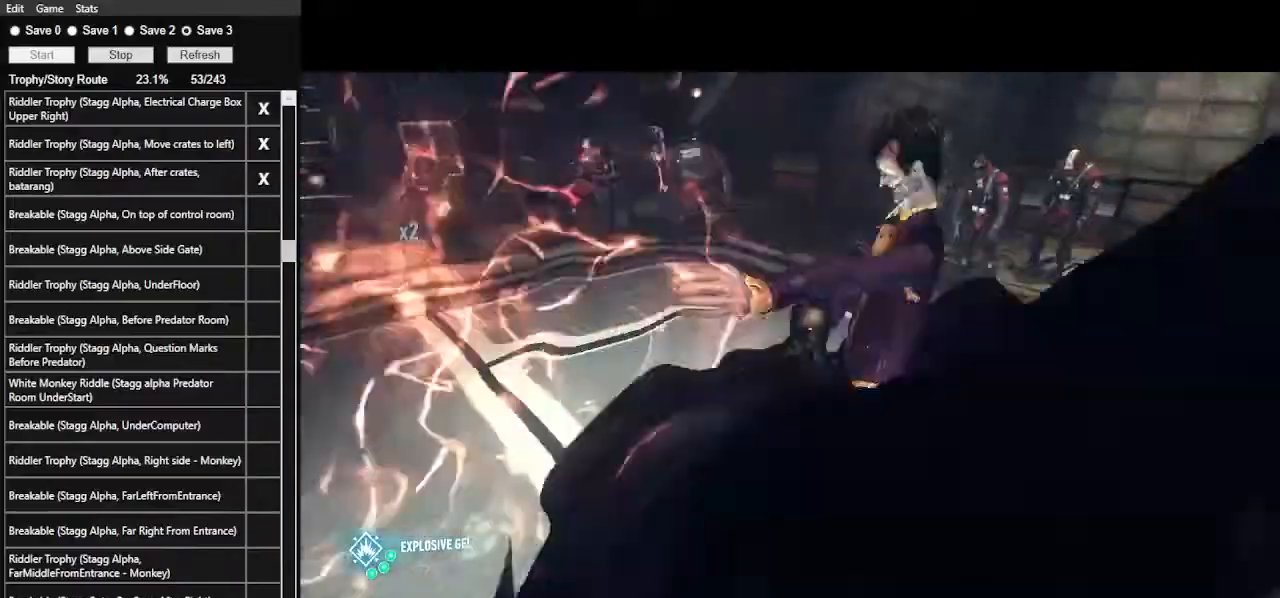
{"keys": ["w"], "mouse": [], "events": [[200, "mouse_wheel", "down"], [300, "mouse_wheel", "up"]]}
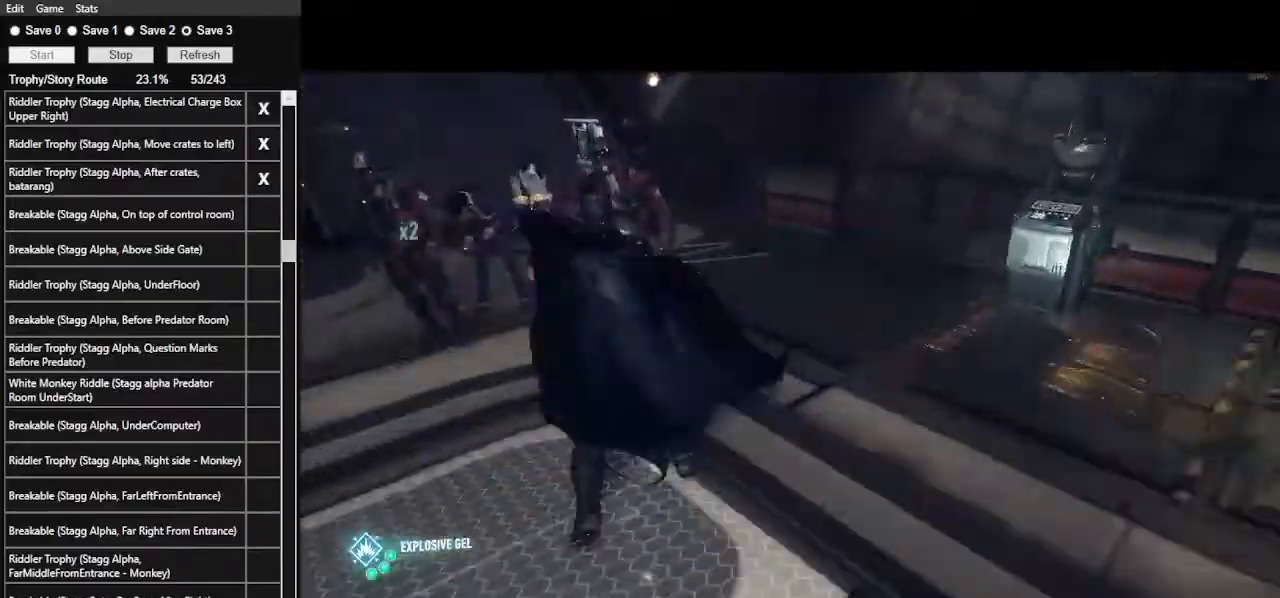
{"keys": ["w"], "mouse": ["wheel"], "events": [[367, "mouse_wheel", "down"]]}
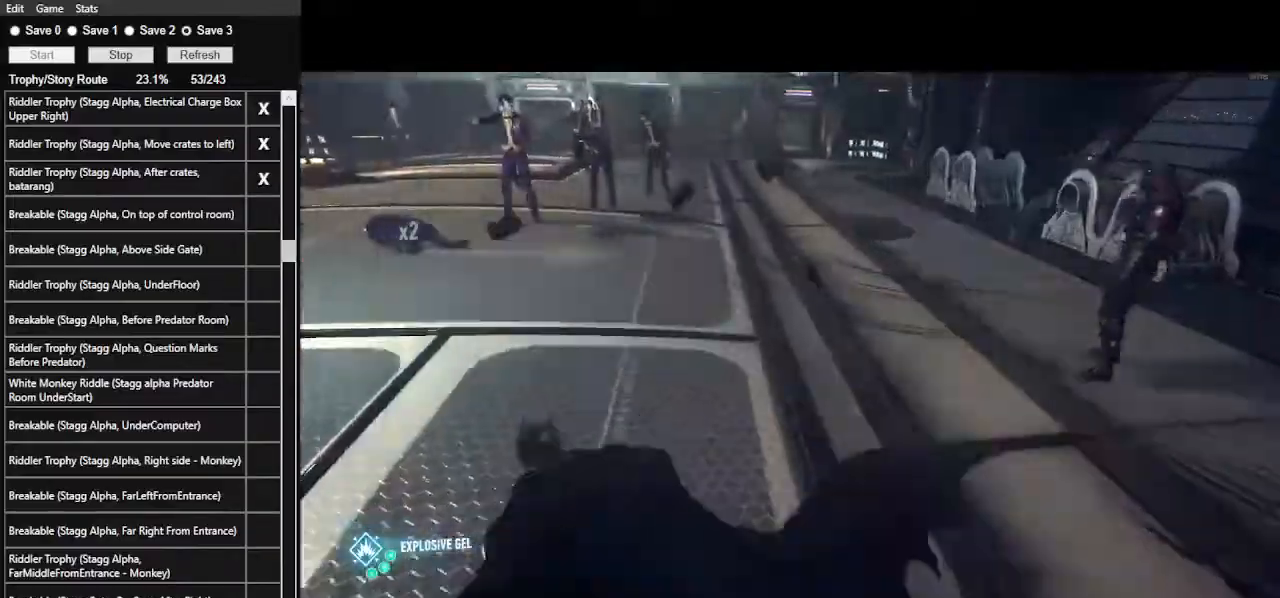
{"keys": ["w"], "mouse": [], "events": [[33, "mouse_wheel", "up"]]}
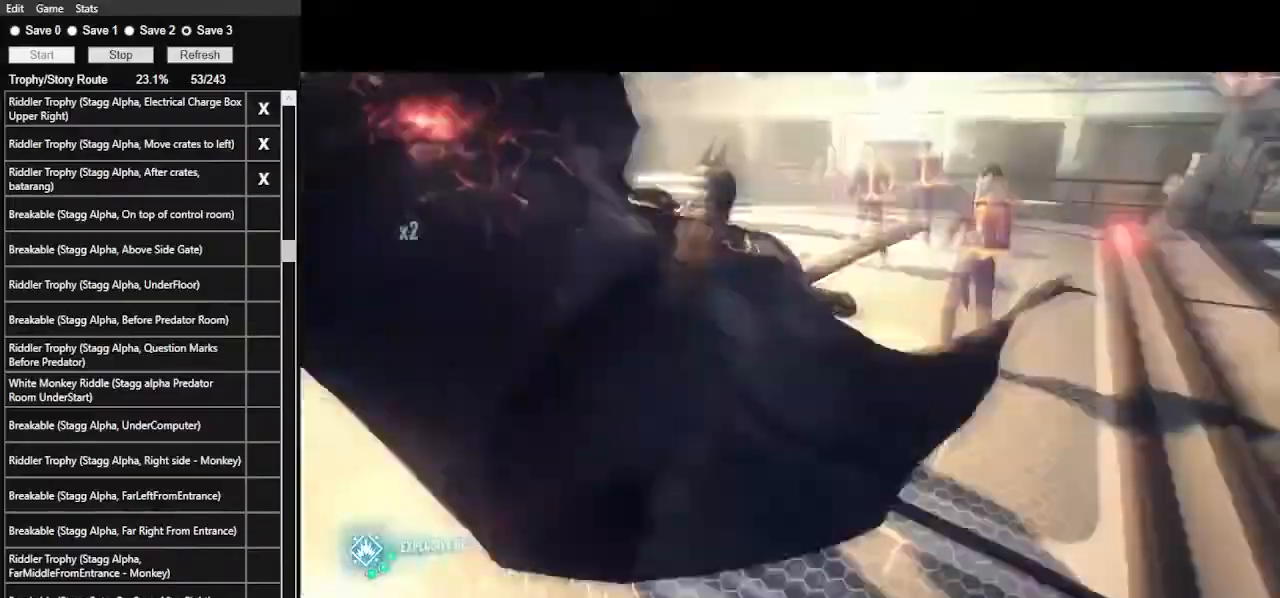
{"keys": ["w"], "mouse": [], "events": [[233, "mouse_wheel", "down"], [367, "mouse_wheel", "up"]]}
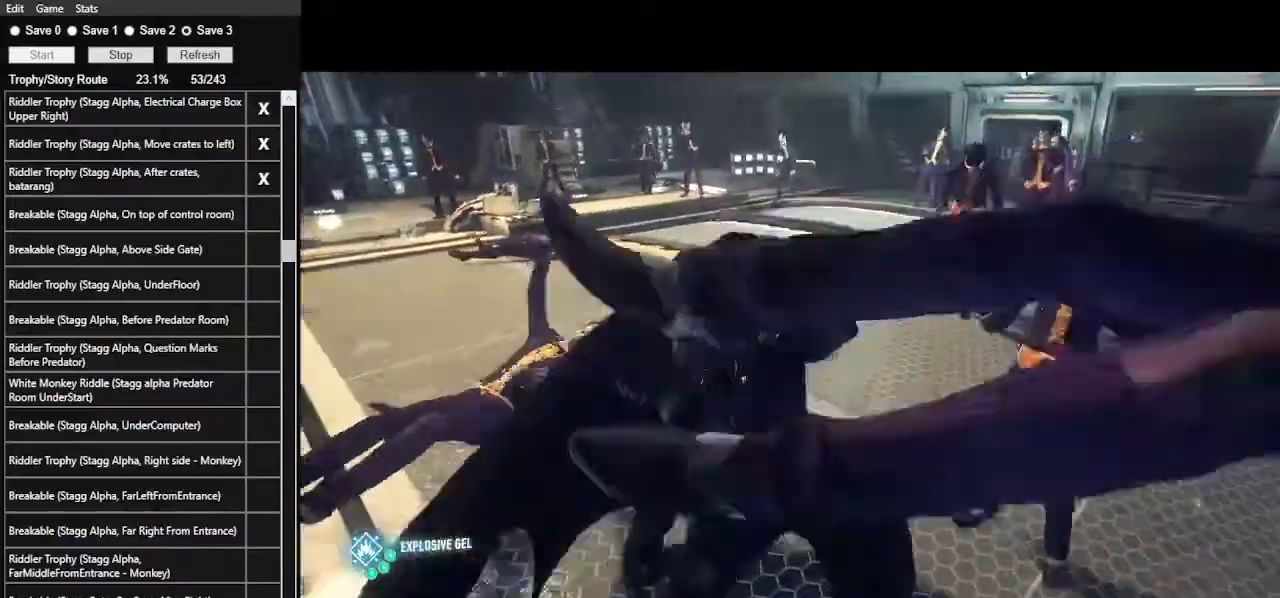
{"keys": ["w"], "mouse": [], "events": []}
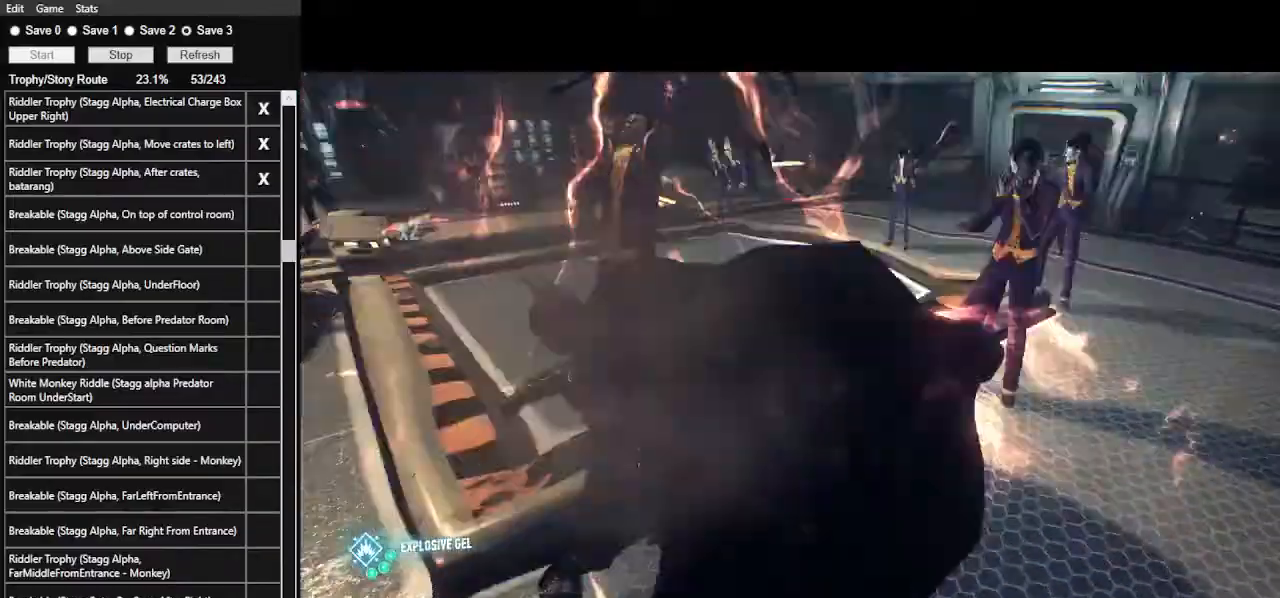
{"keys": ["w"], "mouse": [], "events": [[133, "mouse_wheel", "down"], [267, "mouse_wheel", "up"]]}
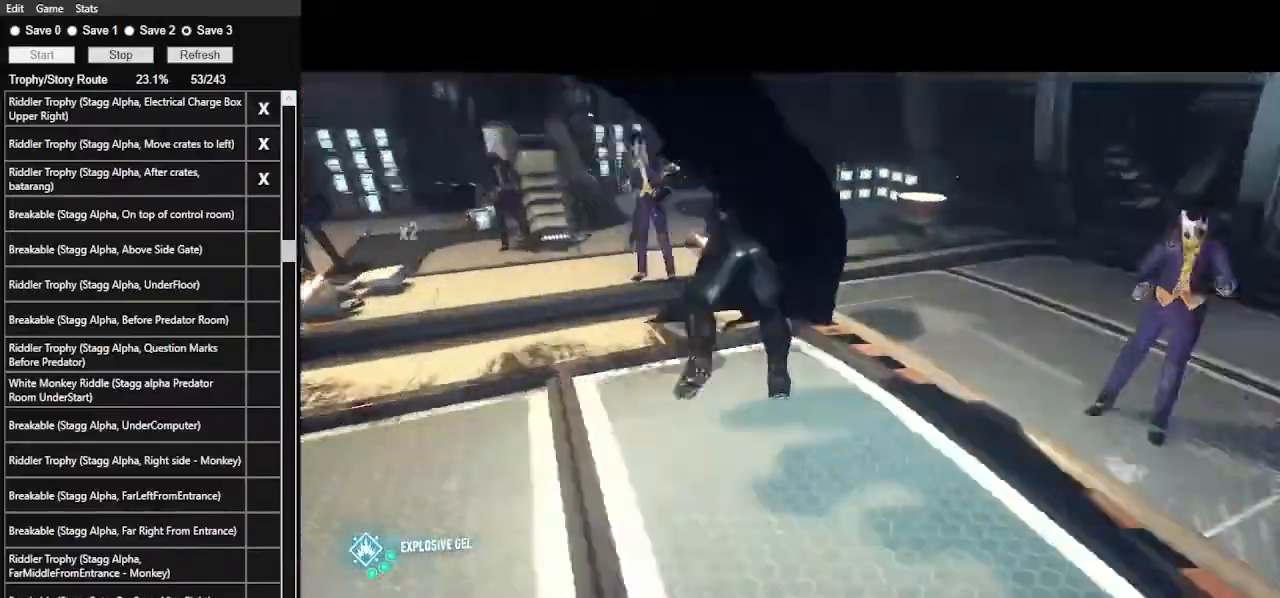
{"keys": ["w"], "mouse": ["wheel"], "events": [[500, "mouse_wheel", "down"]]}
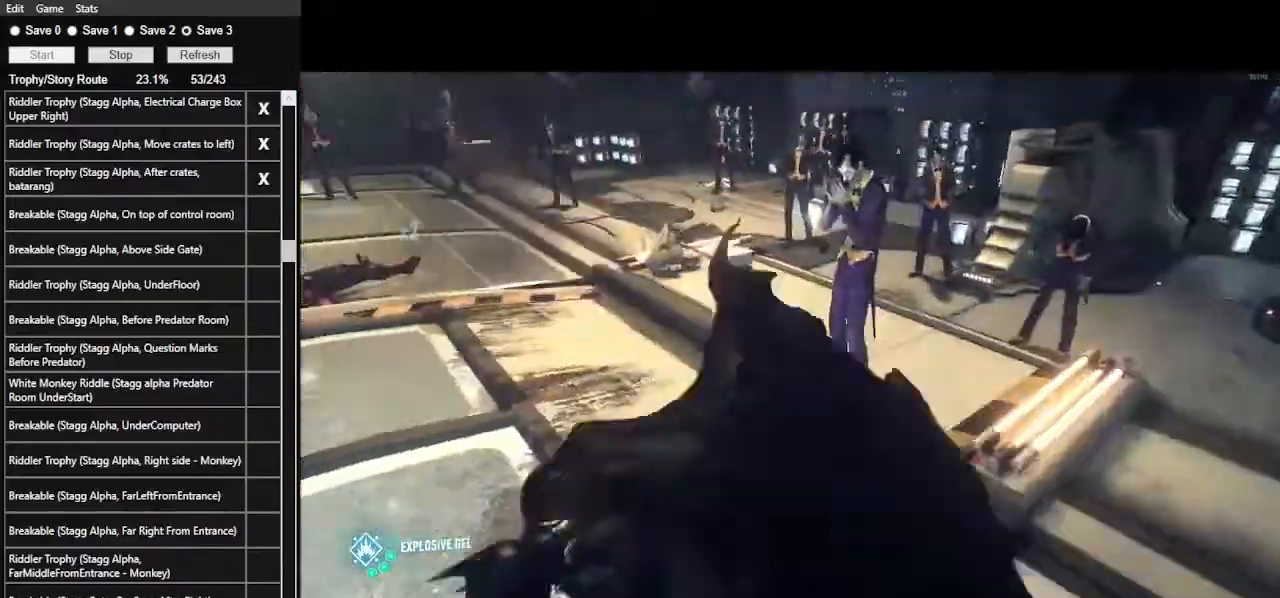
{"keys": ["w"], "mouse": [], "events": [[100, "mouse_wheel", "up"]]}
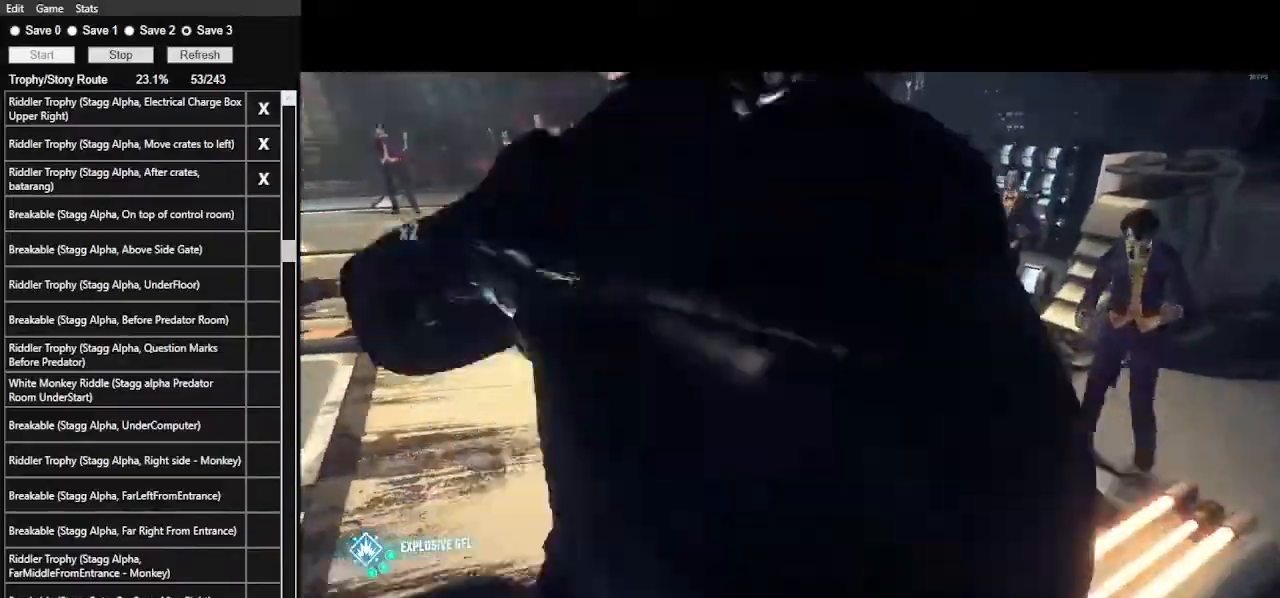
{"keys": ["w"], "mouse": [], "events": [[267, "mouse_wheel", "down"], [333, "mouse_wheel", "up"]]}
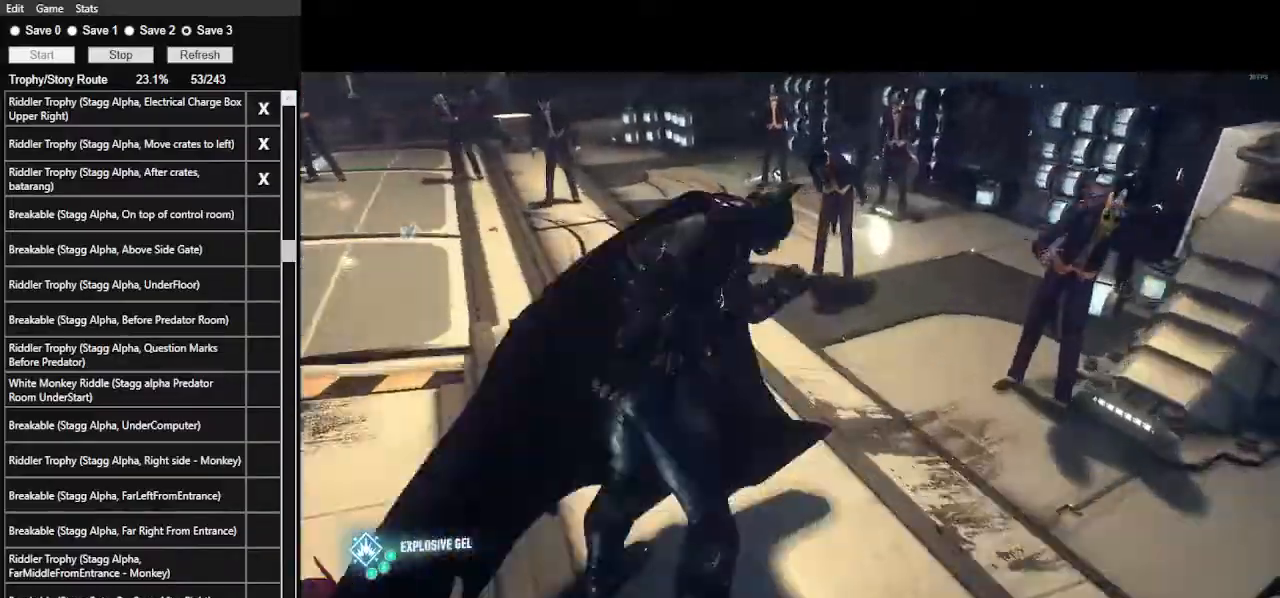
{"keys": ["w"], "mouse": [], "events": []}
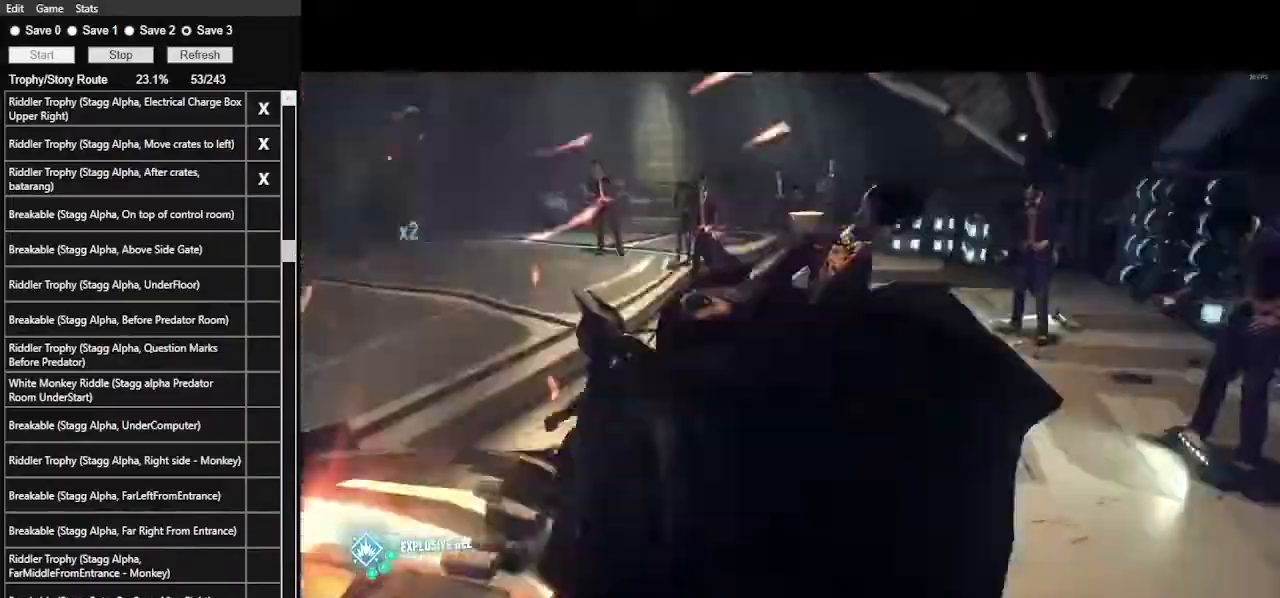
{"keys": ["w"], "mouse": [], "events": [[100, "mouse_wheel", "down"], [233, "mouse_wheel", "up"]]}
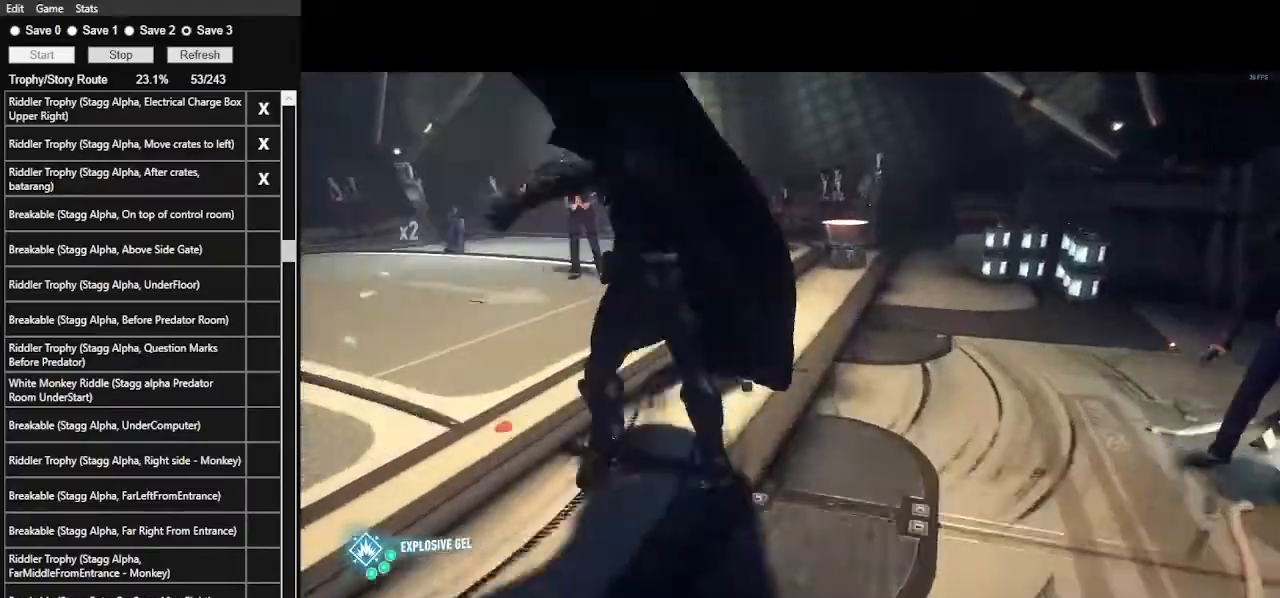
{"keys": ["w"], "mouse": ["wheel"], "events": [[433, "mouse_wheel", "down"]]}
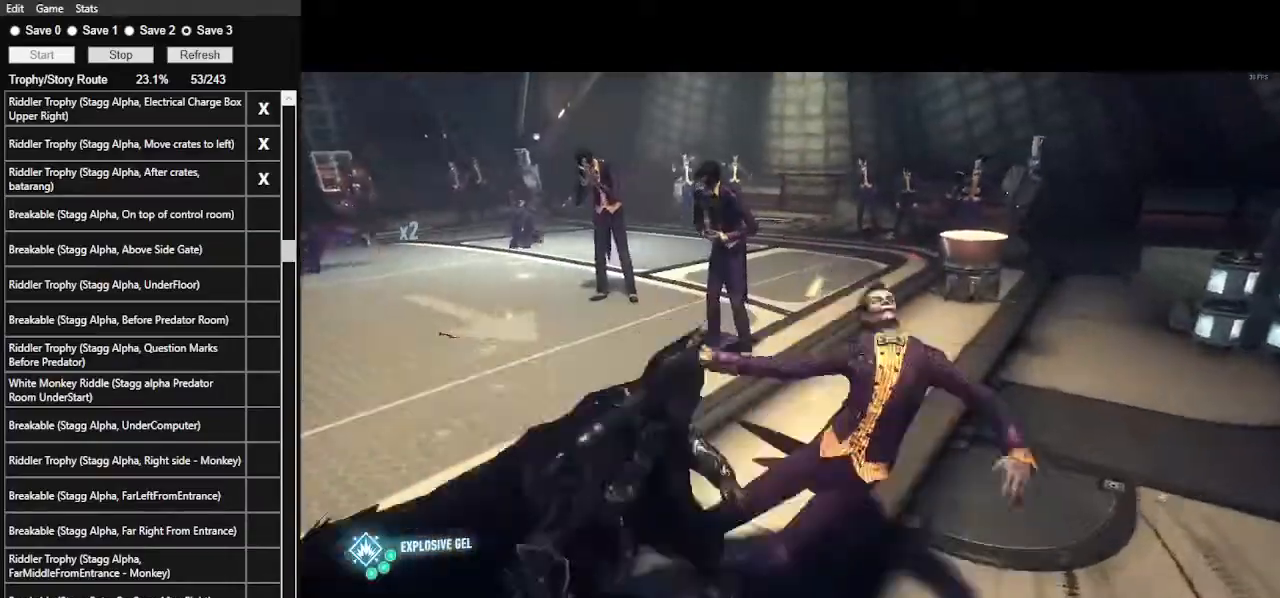
{"keys": ["w"], "mouse": [], "events": [[67, "mouse_wheel", "up"]]}
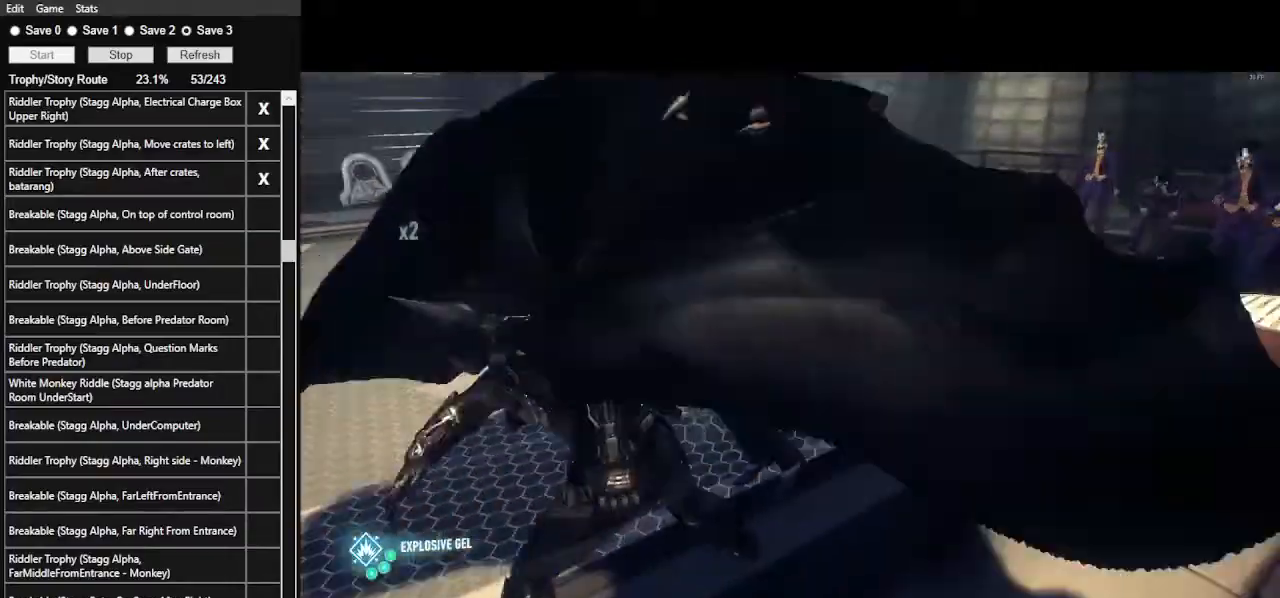
{"keys": ["w"], "mouse": [], "events": [[100, "mouse_wheel", "down"], [233, "mouse_wheel", "up"]]}
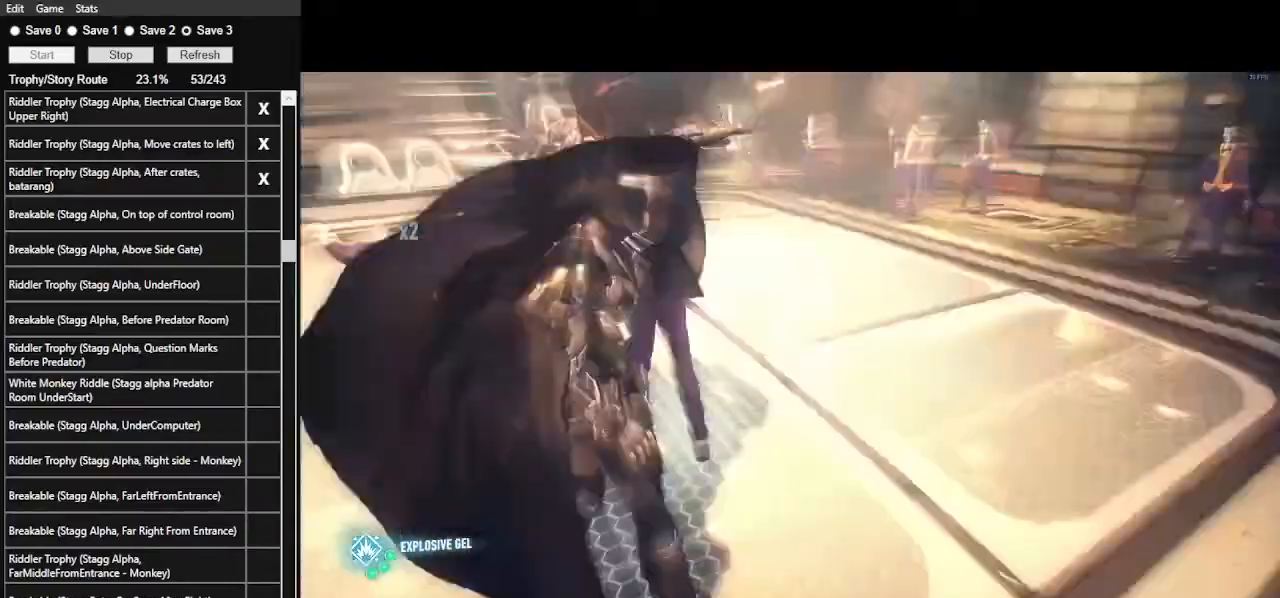
{"keys": ["w"], "mouse": [], "events": [[333, "mouse_wheel", "down"], [500, "mouse_wheel", "up"]]}
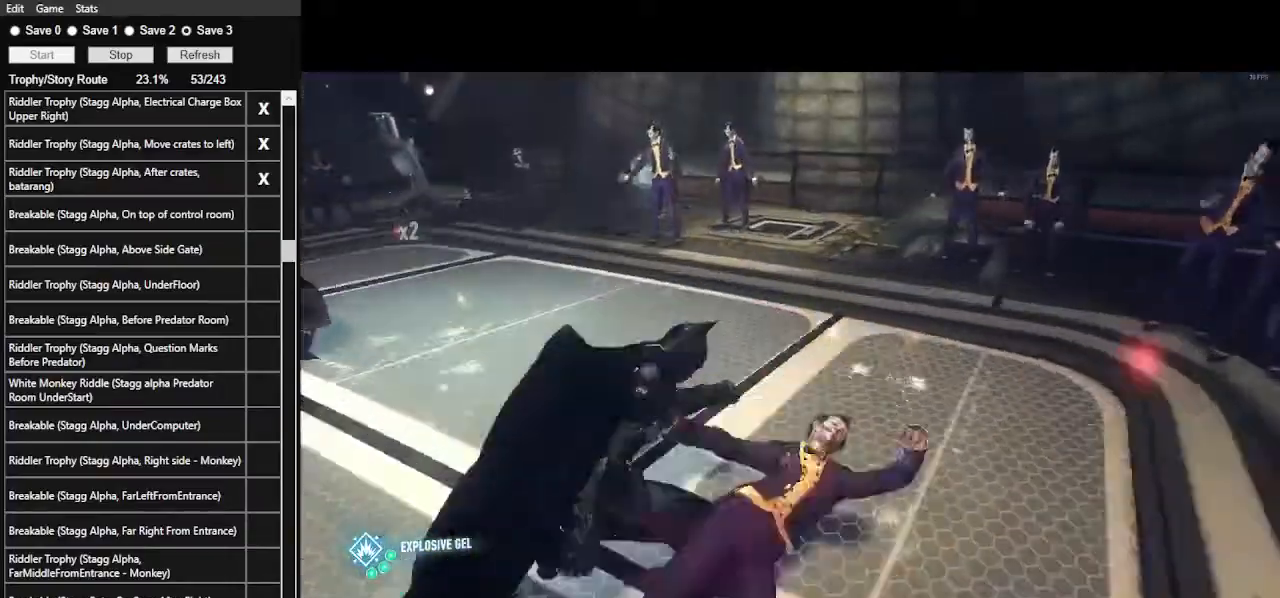
{"keys": ["w"], "mouse": [], "events": []}
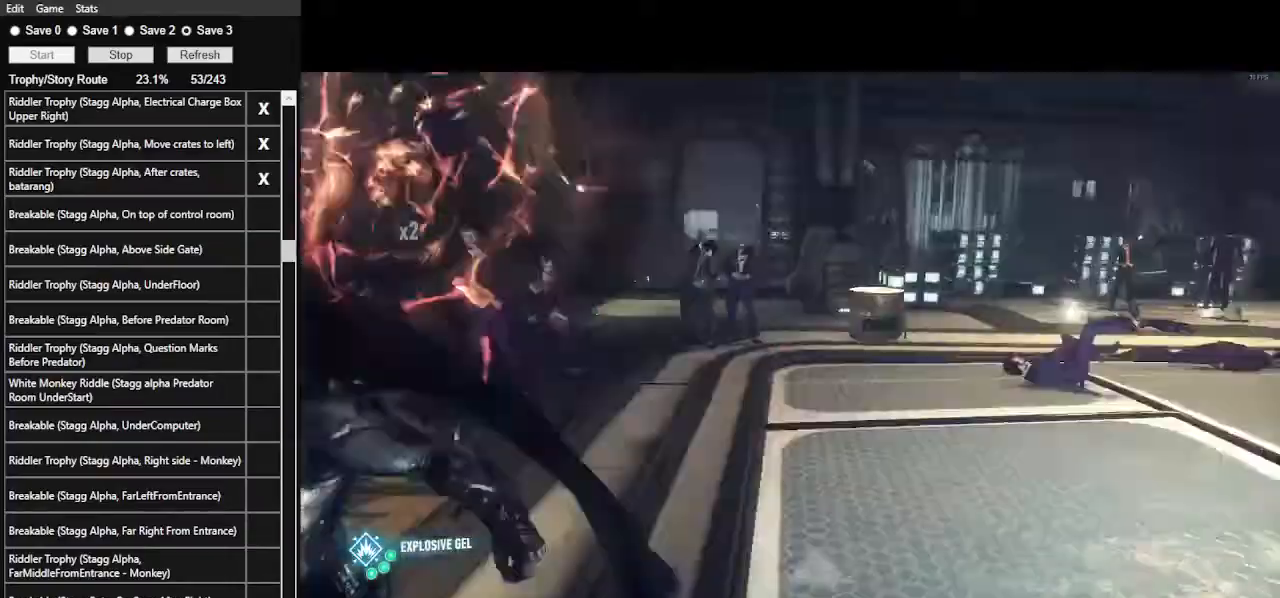
{"keys": ["w"], "mouse": [], "events": [[167, "mouse_wheel", "down"], [267, "mouse_wheel", "up"]]}
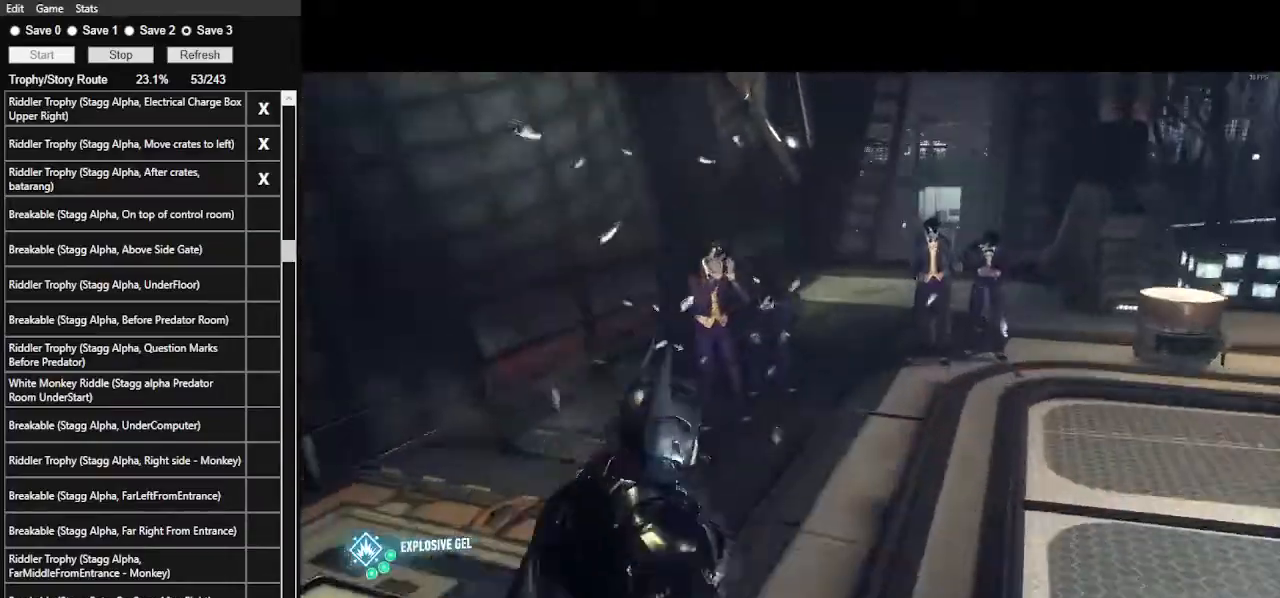
{"keys": [], "mouse": [], "events": [[500, "w", "up"]]}